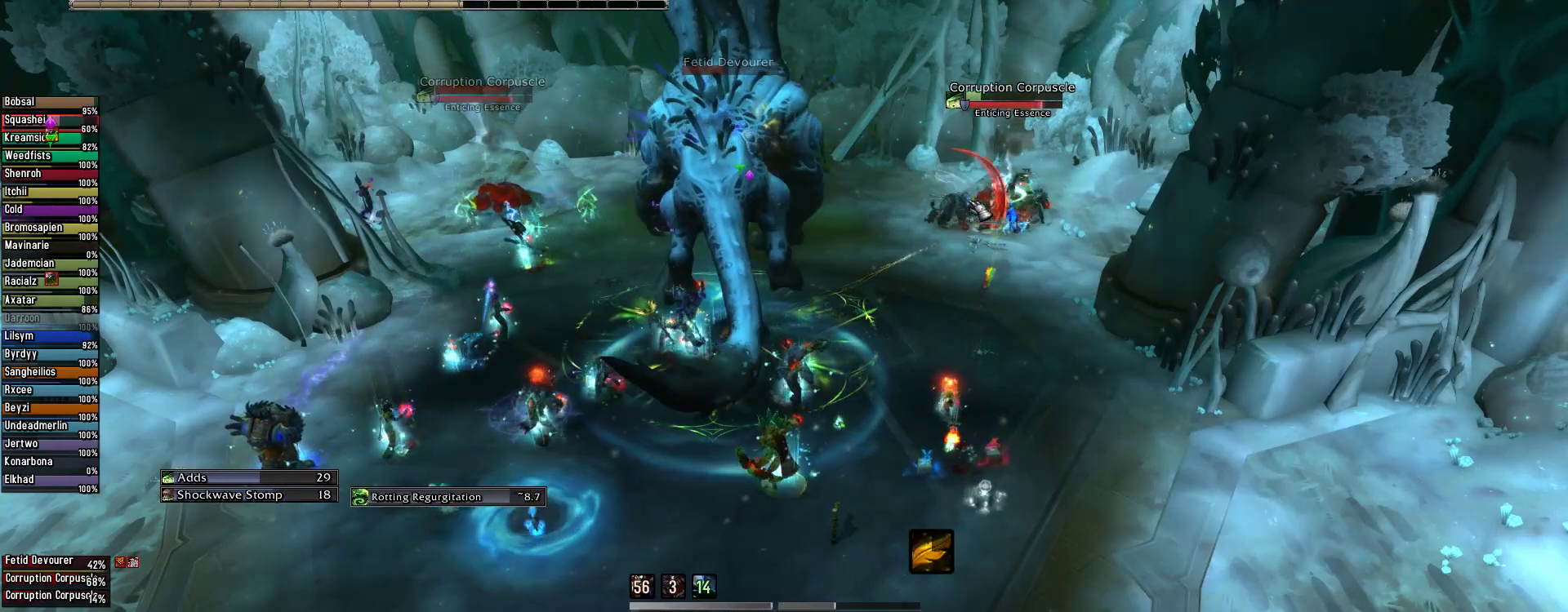
Gameplay with keyboard and mouse; each line is a JSON object with the keys and mouse buttons held at the frame after it. "events" lists presses ("down") and releases ("up") of "1", "2", "3", "4", "5", "a", "alt", "c", "caps_lock", "ctrl", "d", "e", "f", "g", "q", "r", "s", "shift", "space", "t", "tab", "v", "w", "x", "z", "mouse_left", "mouse_wheel" and "mouse_right" between this image and that frame as [ms after this image, input, new state], when the widget could be followed in between. "mouse_left", "mouse_wheel", "mouse_right" = the "left", "wheel", "right" buttons of the "mouse" list. No other keys are recorded. "wheel" means that the mouse wheel is clicked or scrolled. Not read: mouse_move.
{"keys": [], "mouse": [], "events": [[289, "mouse_wheel", "up"], [378, "3", "down"], [511, "3", "up"]]}
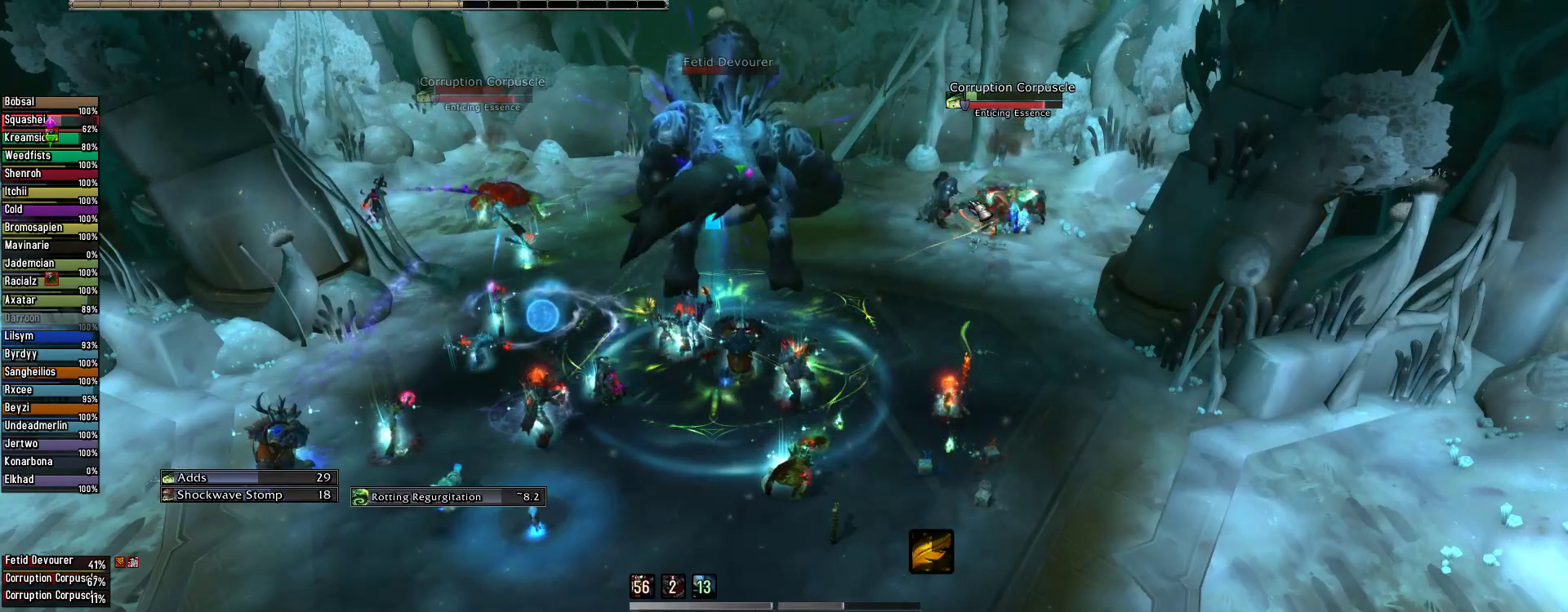
{"keys": ["3"], "mouse": [], "events": [[89, "3", "down"], [200, "3", "up"], [289, "3", "down"], [378, "3", "up"], [467, "3", "down"]]}
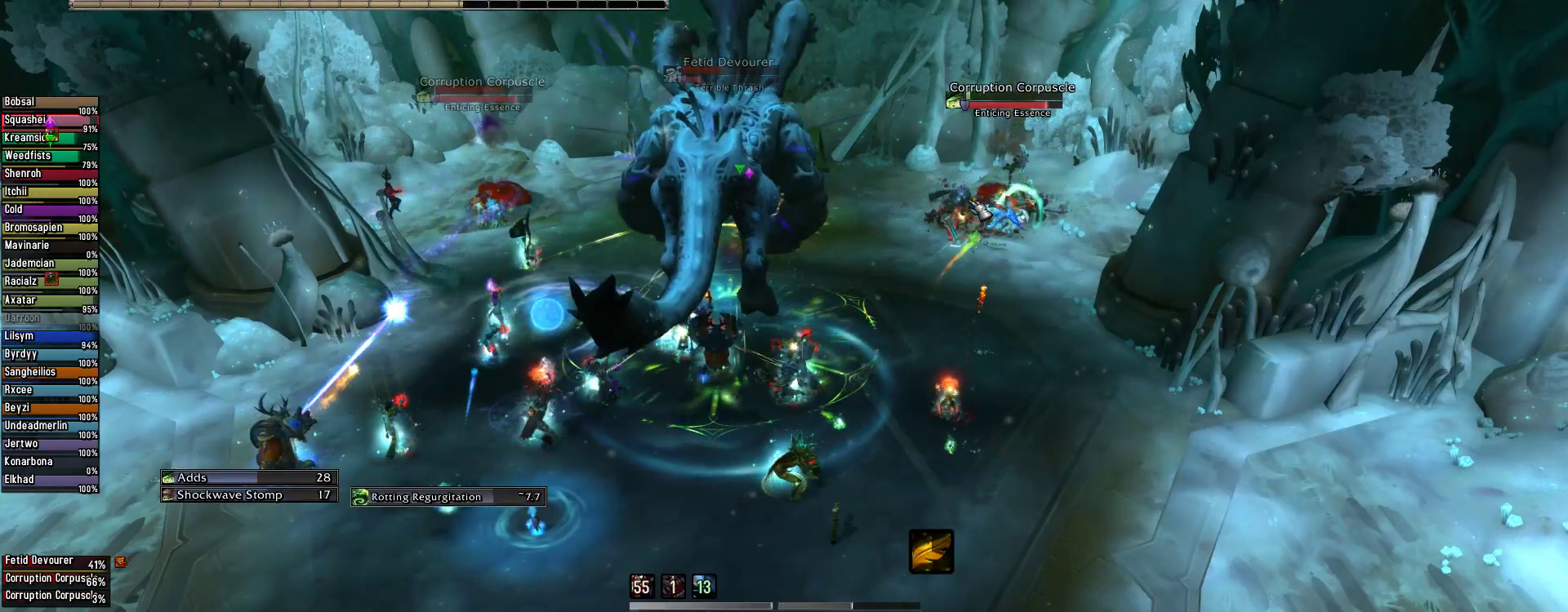
{"keys": ["q"], "mouse": [], "events": [[133, "3", "up"], [133, "mouse_right", "down"], [178, "3", "down"], [356, "3", "up"], [356, "mouse_right", "up"], [356, "q", "down"]]}
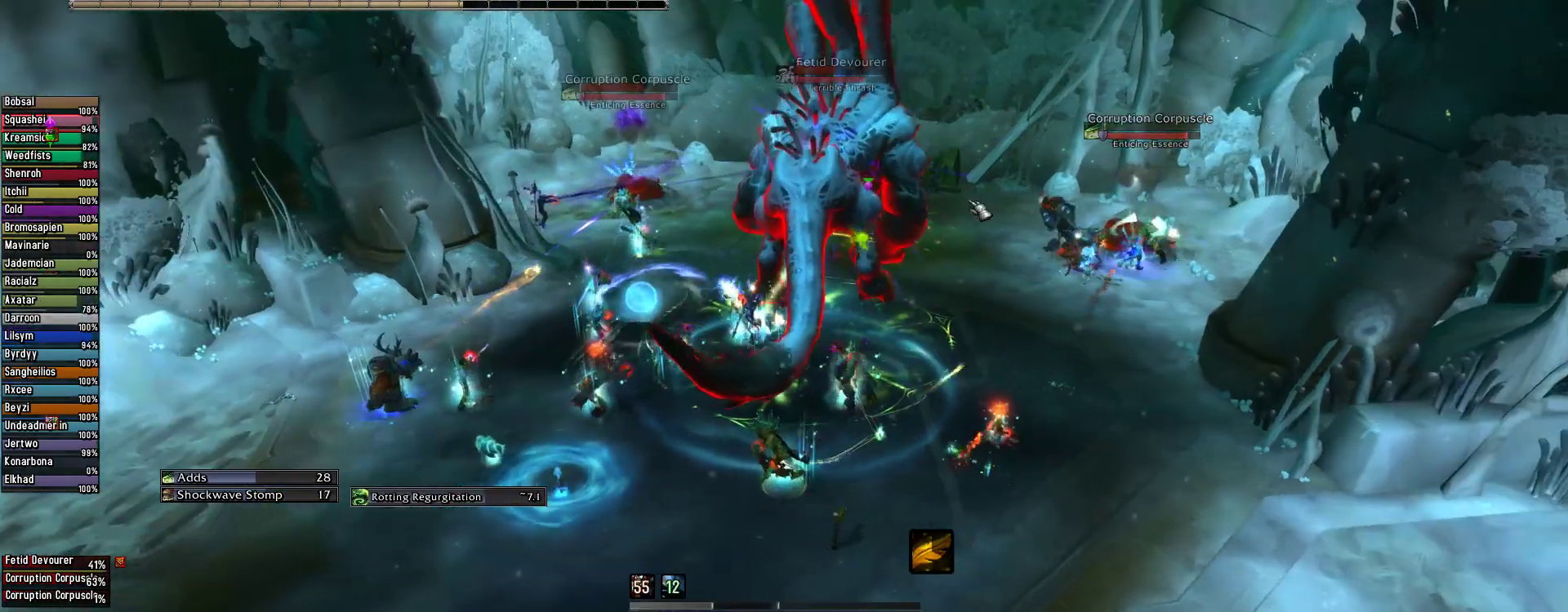
{"keys": ["w"], "mouse": [], "events": [[178, "w", "down"], [222, "q", "up"]]}
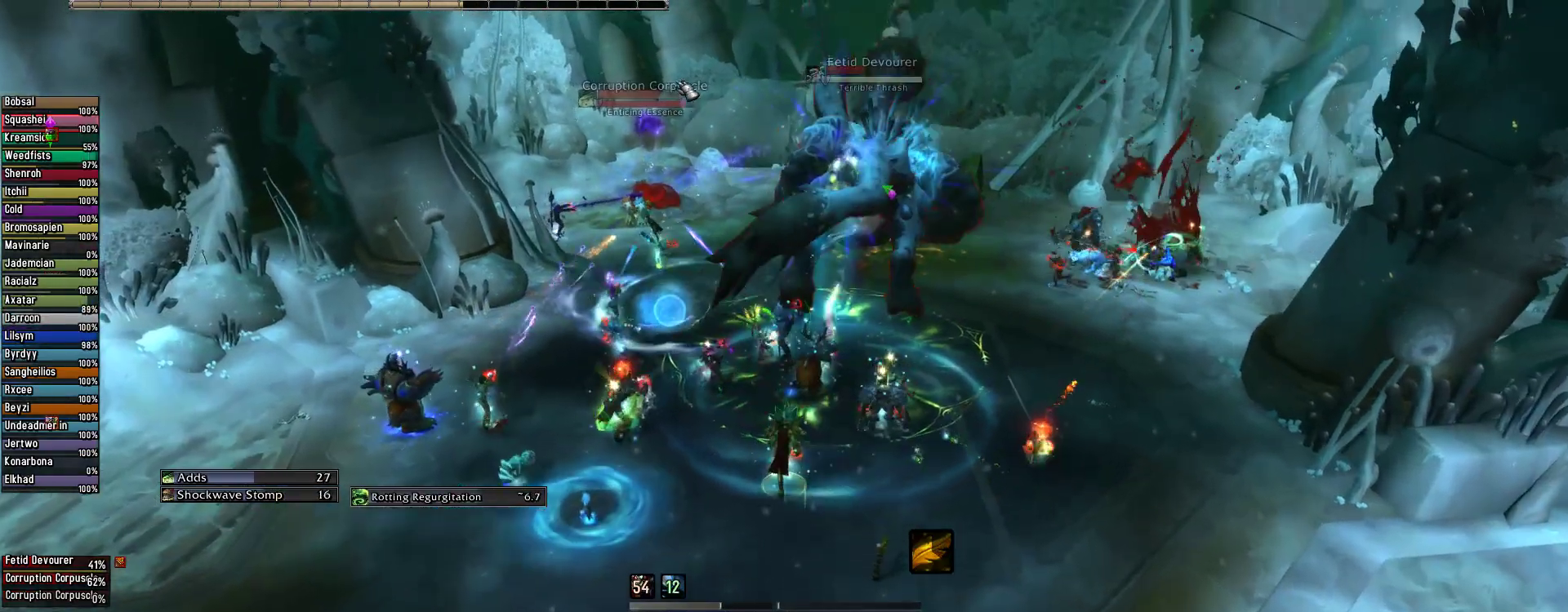
{"keys": ["alt"], "mouse": [], "events": [[200, "w", "up"], [244, "mouse_left", "down"], [356, "2", "down"], [356, "alt", "down"], [356, "mouse_left", "up"], [444, "2", "up"]]}
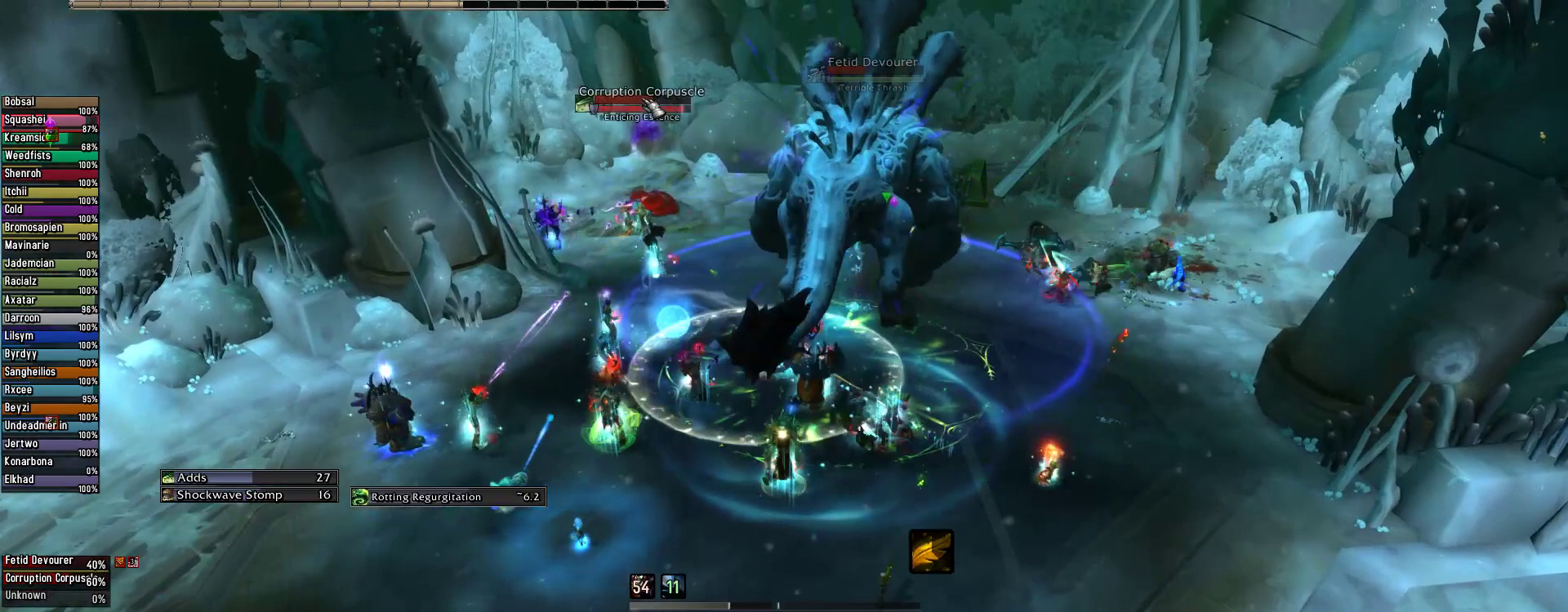
{"keys": ["2"], "mouse": [], "events": [[22, "2", "down"], [111, "2", "up"], [111, "alt", "up"], [245, "2", "down"], [400, "2", "up"], [489, "2", "down"]]}
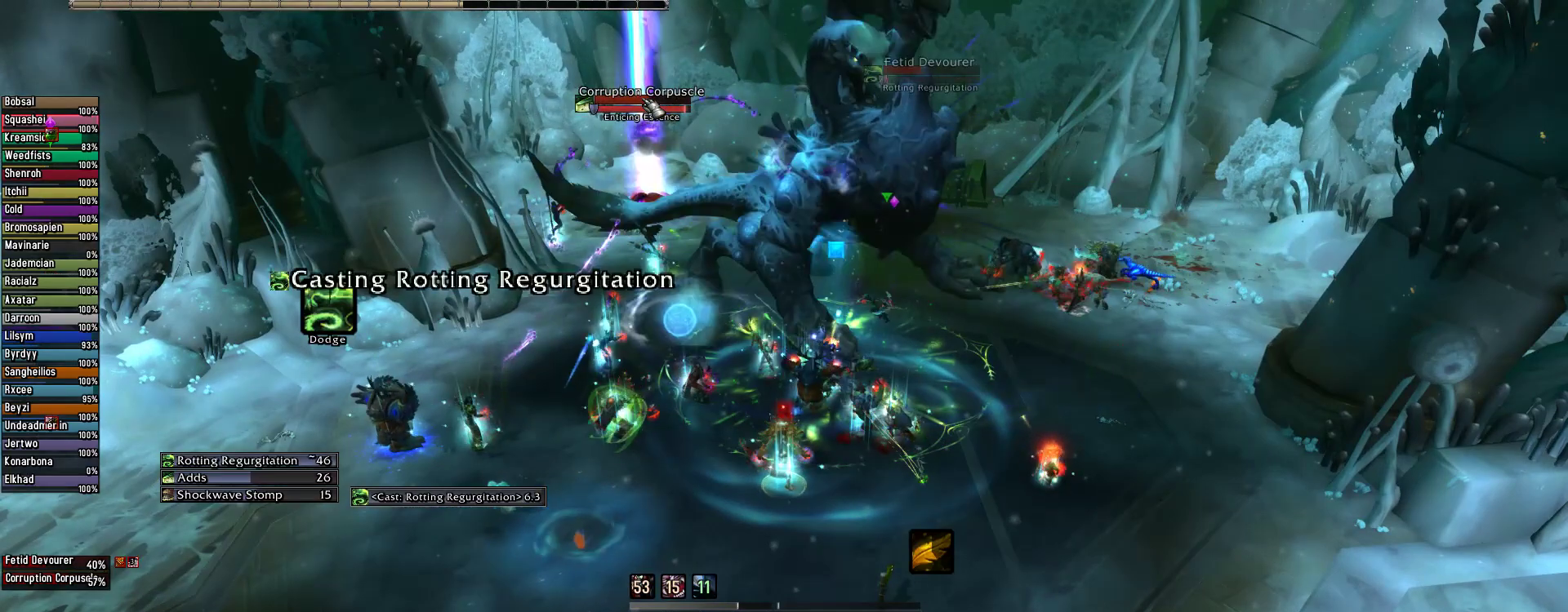
{"keys": [], "mouse": ["right"], "events": [[89, "2", "up"], [178, "2", "down"], [289, "2", "up"], [378, "2", "down"], [467, "mouse_right", "down"], [511, "2", "up"]]}
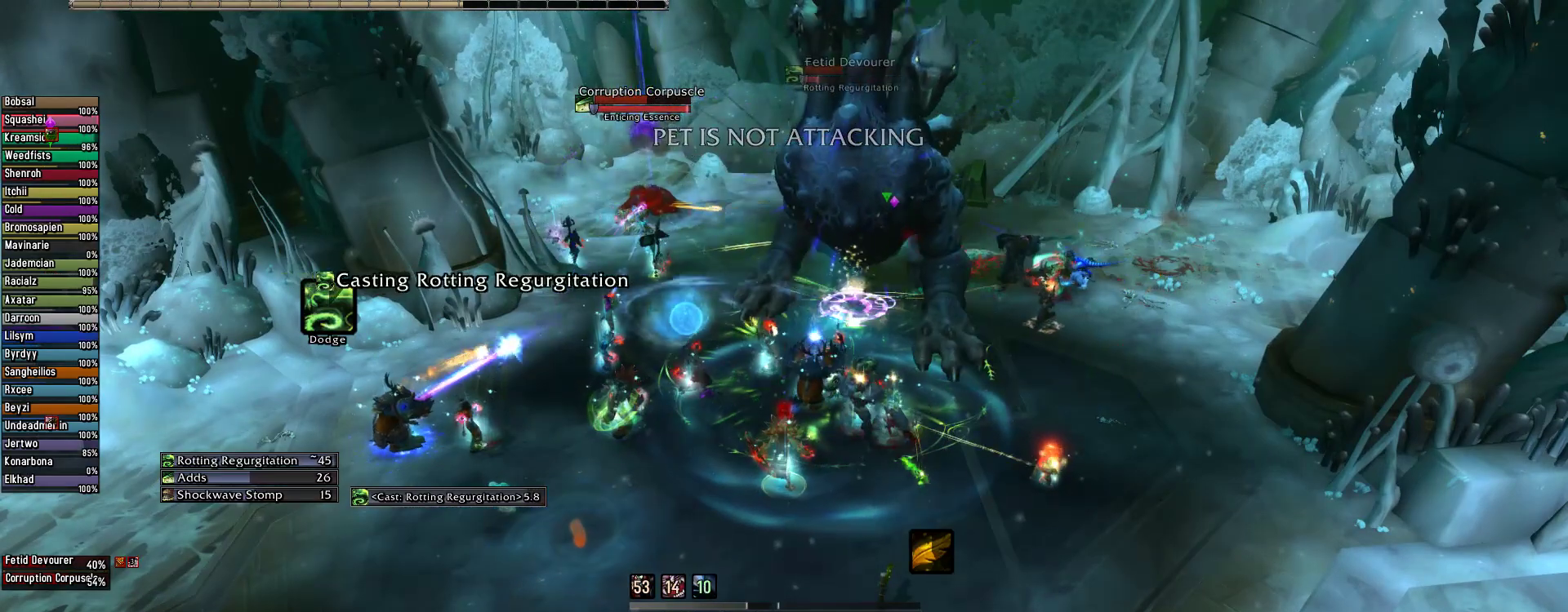
{"keys": ["2"], "mouse": ["left", "right"], "events": [[45, "mouse_left", "down"], [89, "2", "down"], [200, "2", "up"], [289, "2", "down"], [378, "2", "up"], [467, "2", "down"]]}
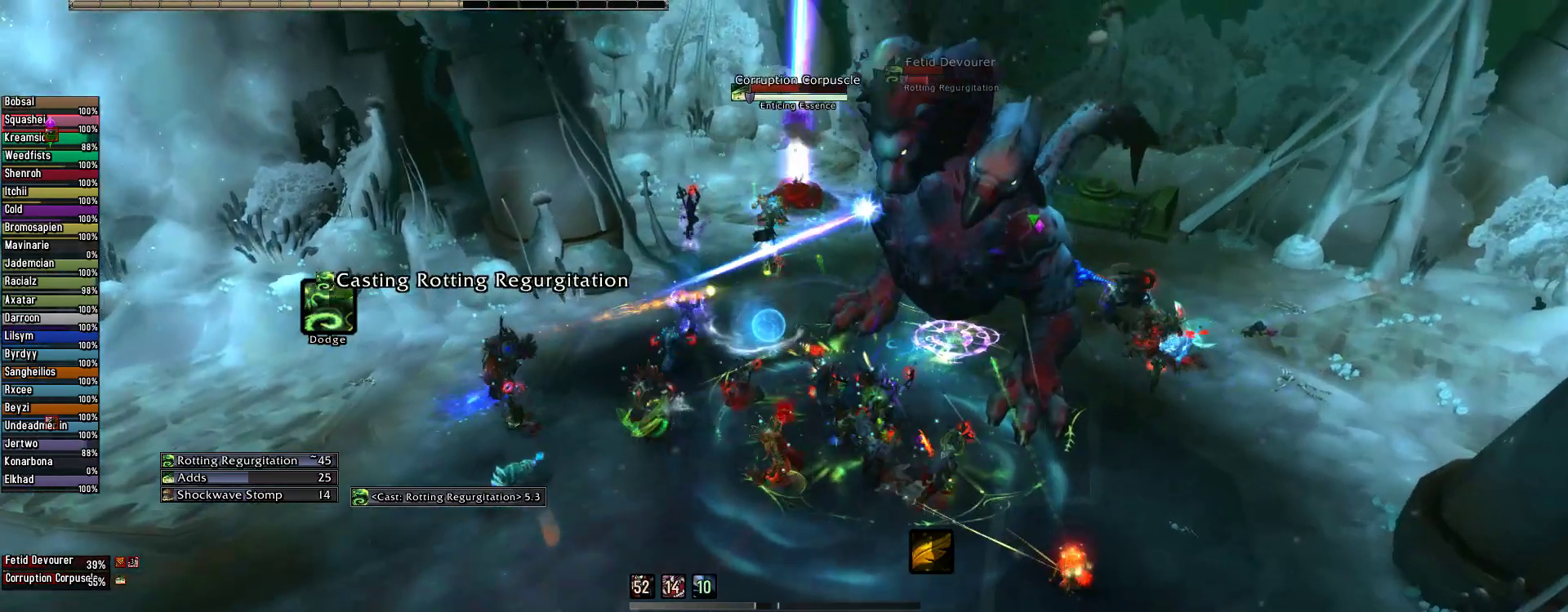
{"keys": ["4"], "mouse": ["left", "right"], "events": [[89, "2", "up"], [178, "e", "down"], [311, "e", "up"], [511, "4", "down"]]}
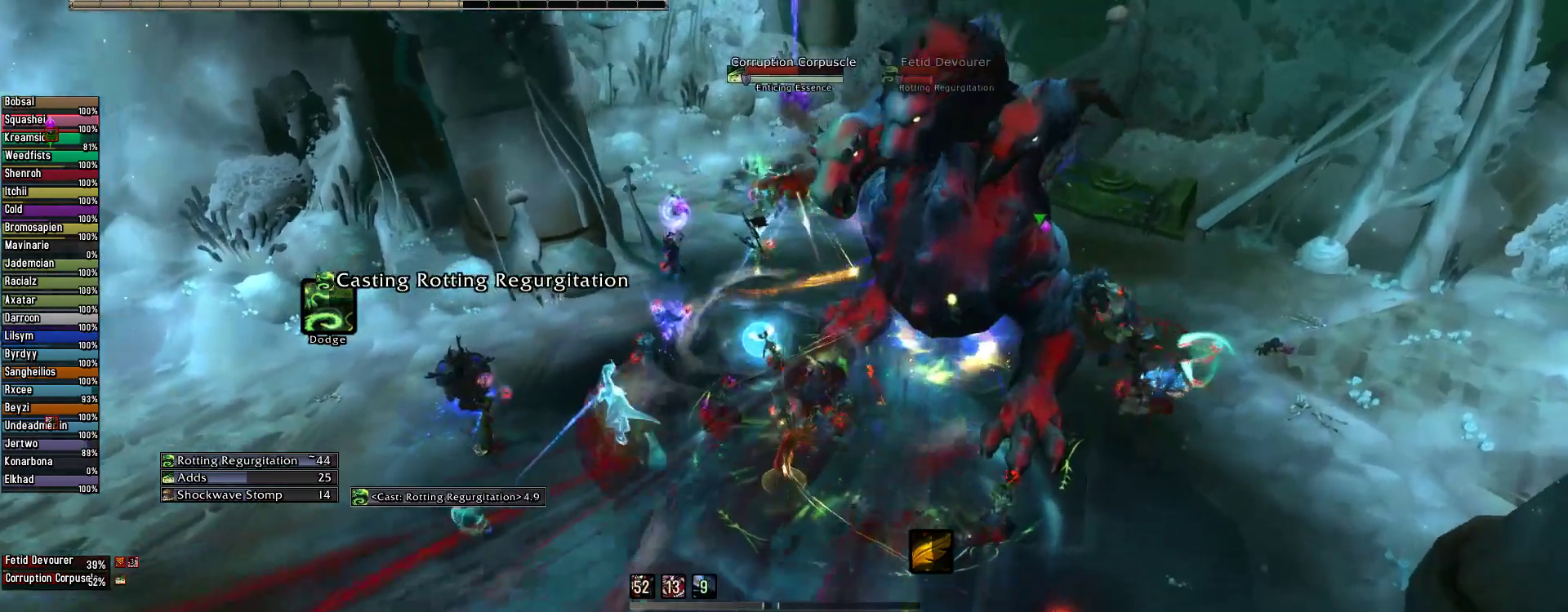
{"keys": [], "mouse": ["left", "right"], "events": [[89, "4", "up"], [178, "4", "down"], [267, "4", "up"], [356, "4", "down"], [467, "4", "up"]]}
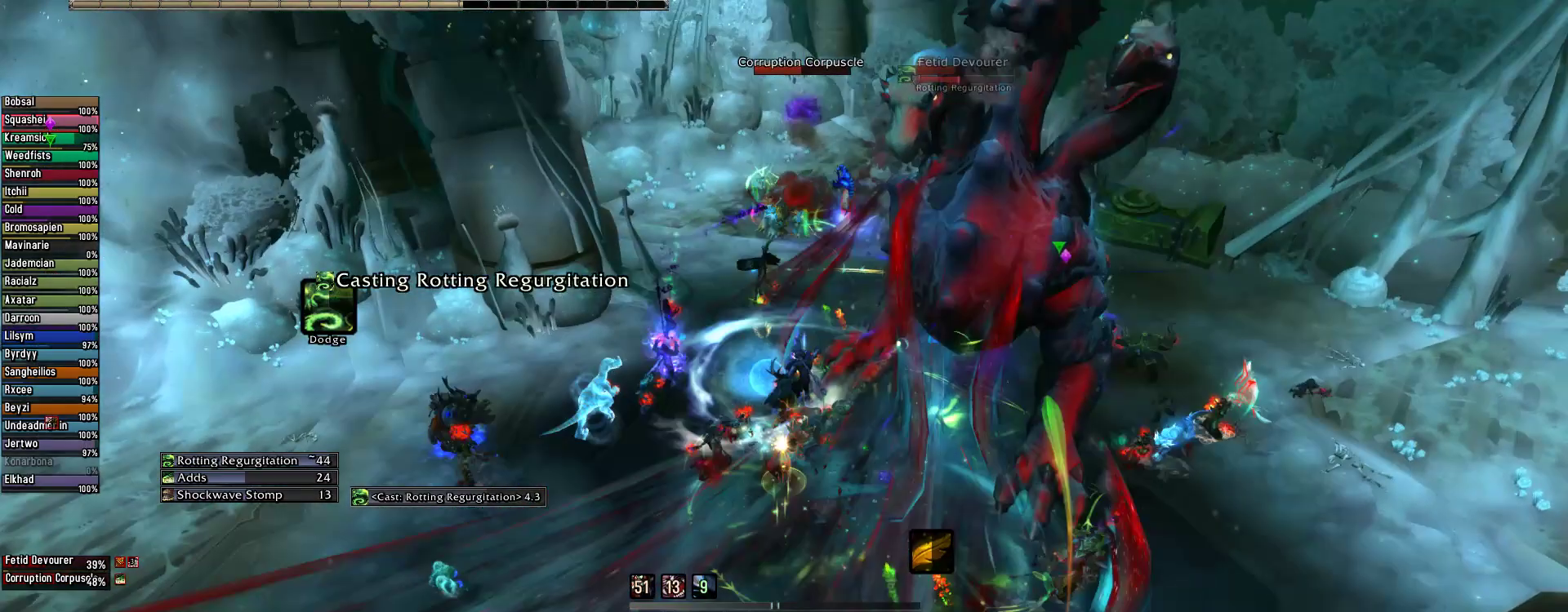
{"keys": [], "mouse": ["left", "right"], "events": [[67, "4", "down"], [156, "4", "up"]]}
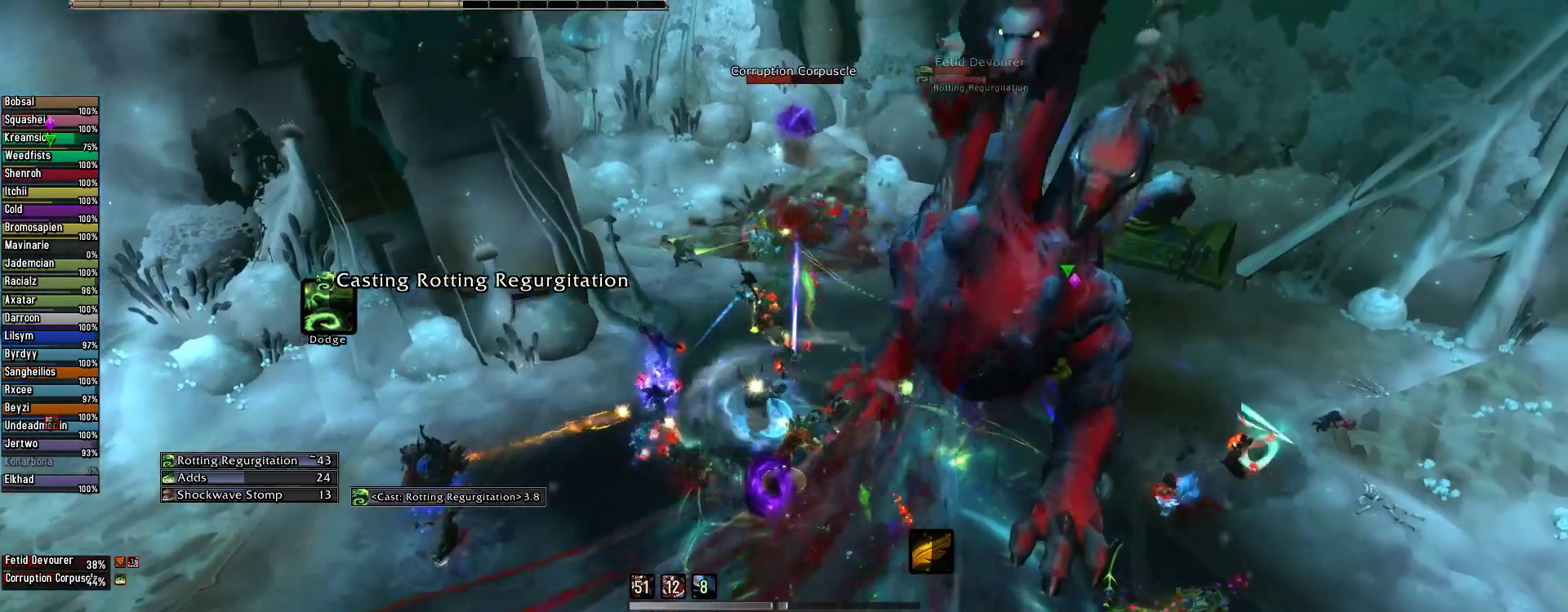
{"keys": ["q"], "mouse": ["left", "right"], "events": [[200, "q", "down"]]}
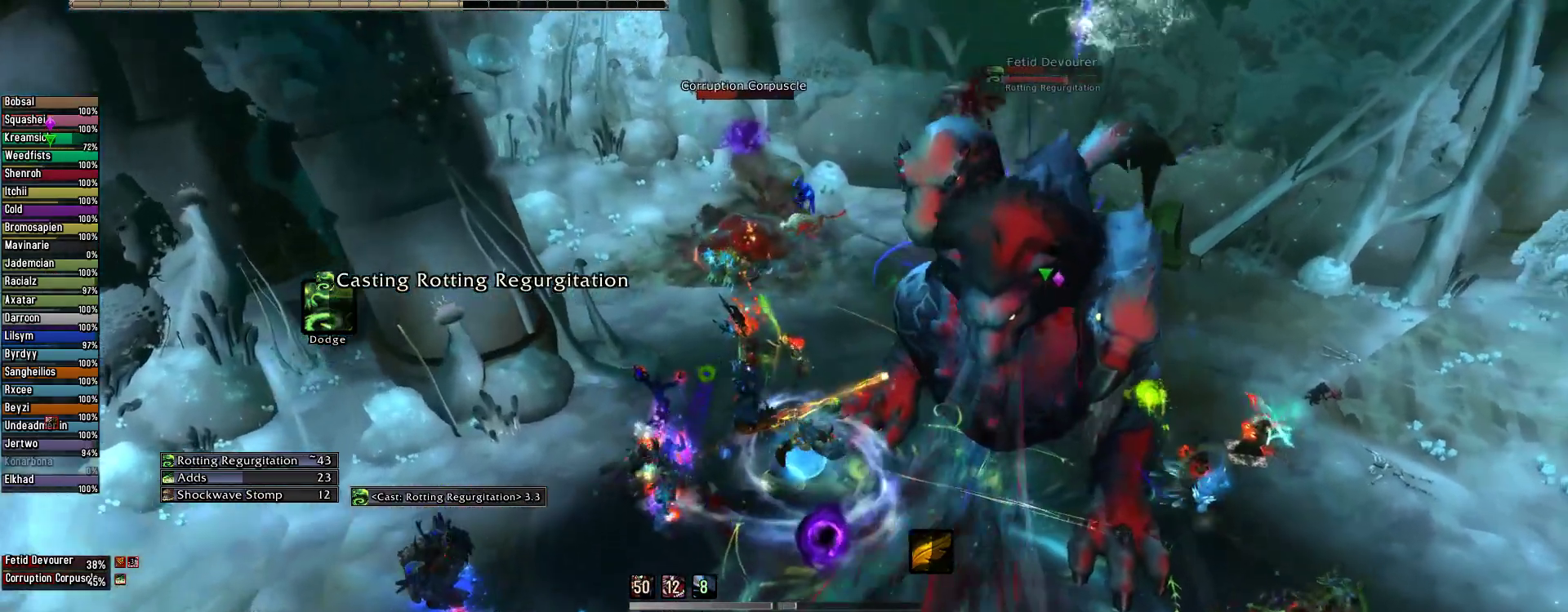
{"keys": [], "mouse": ["left", "right"], "events": [[378, "q", "up"]]}
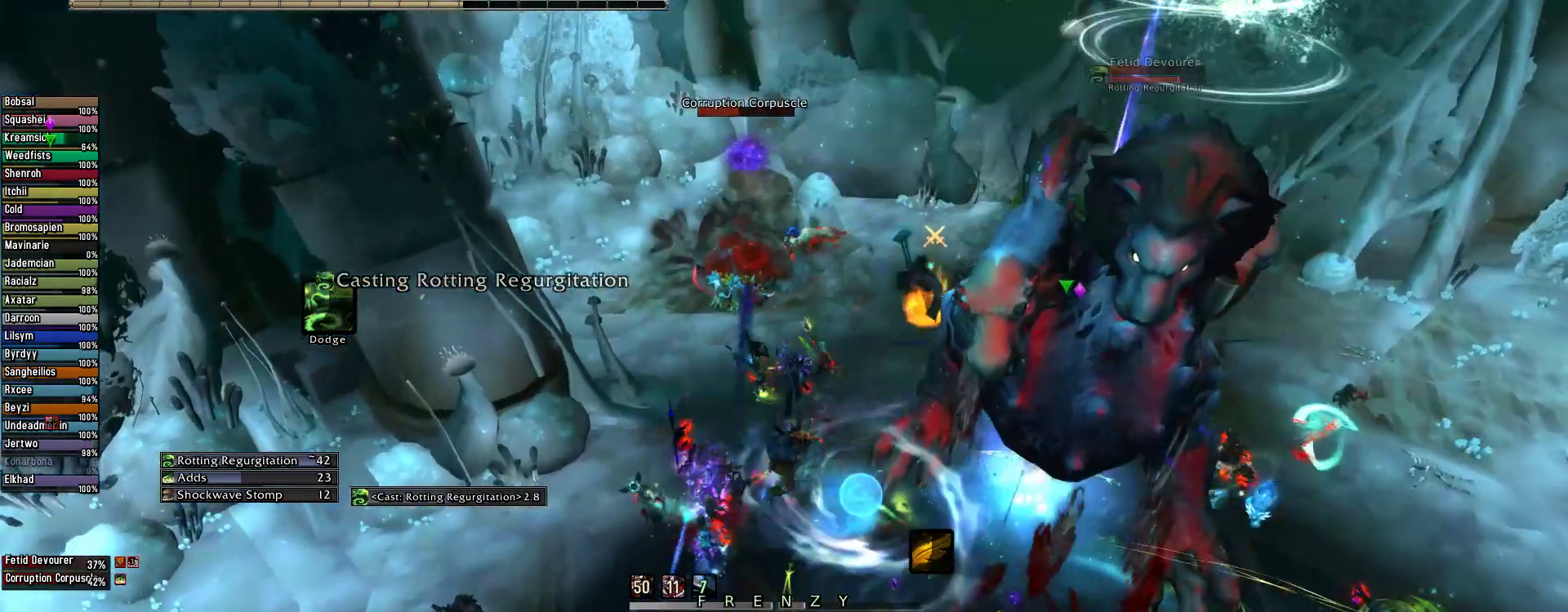
{"keys": [], "mouse": ["right"], "events": [[45, "mouse_left", "up"], [378, "3", "down"], [467, "3", "up"]]}
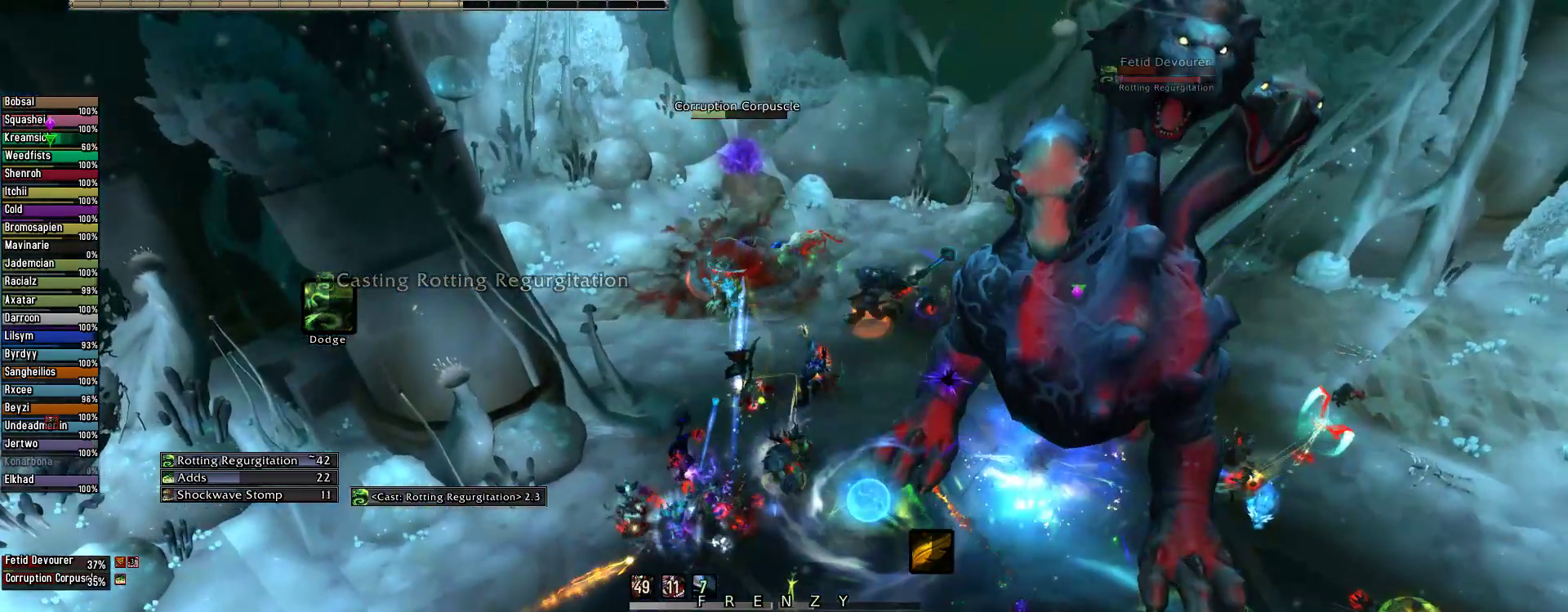
{"keys": ["3"], "mouse": ["right"], "events": [[133, "3", "down"], [222, "3", "up"], [311, "3", "down"], [400, "3", "up"], [489, "3", "down"]]}
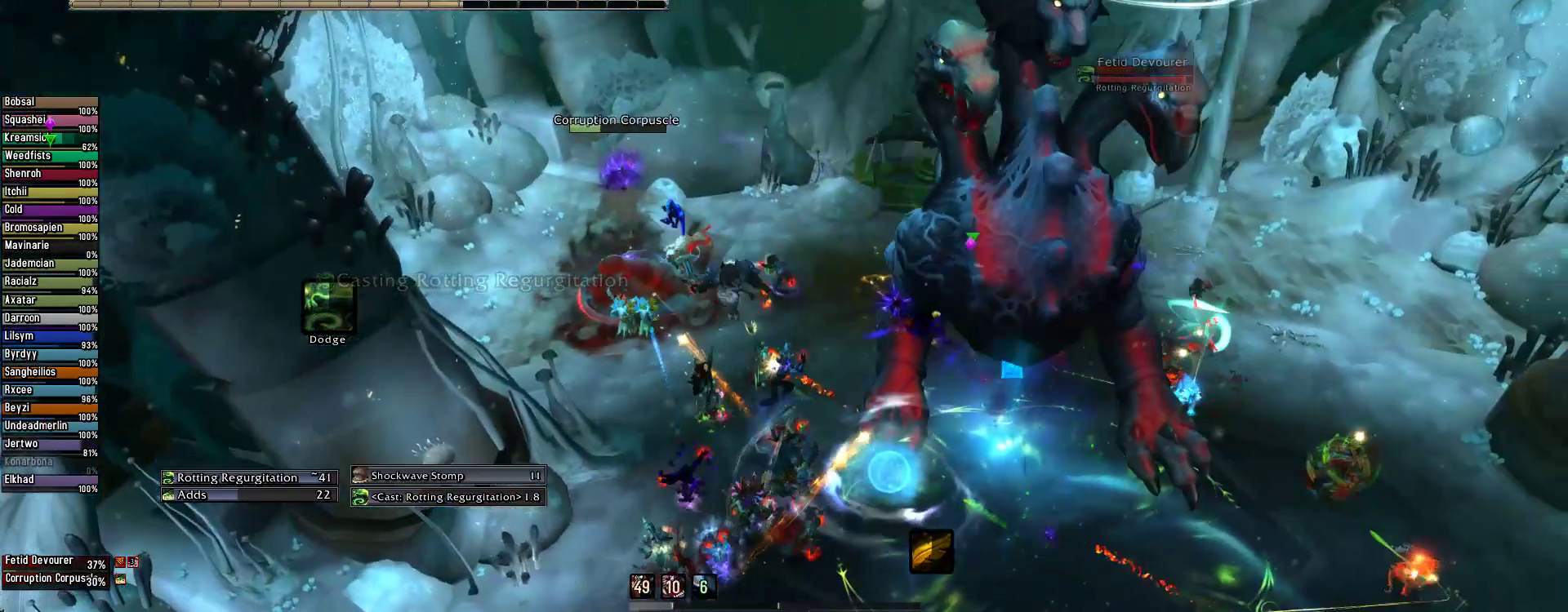
{"keys": [], "mouse": ["right"], "events": [[89, "3", "up"], [178, "3", "down"], [311, "2", "down"], [311, "3", "up"], [467, "2", "up"]]}
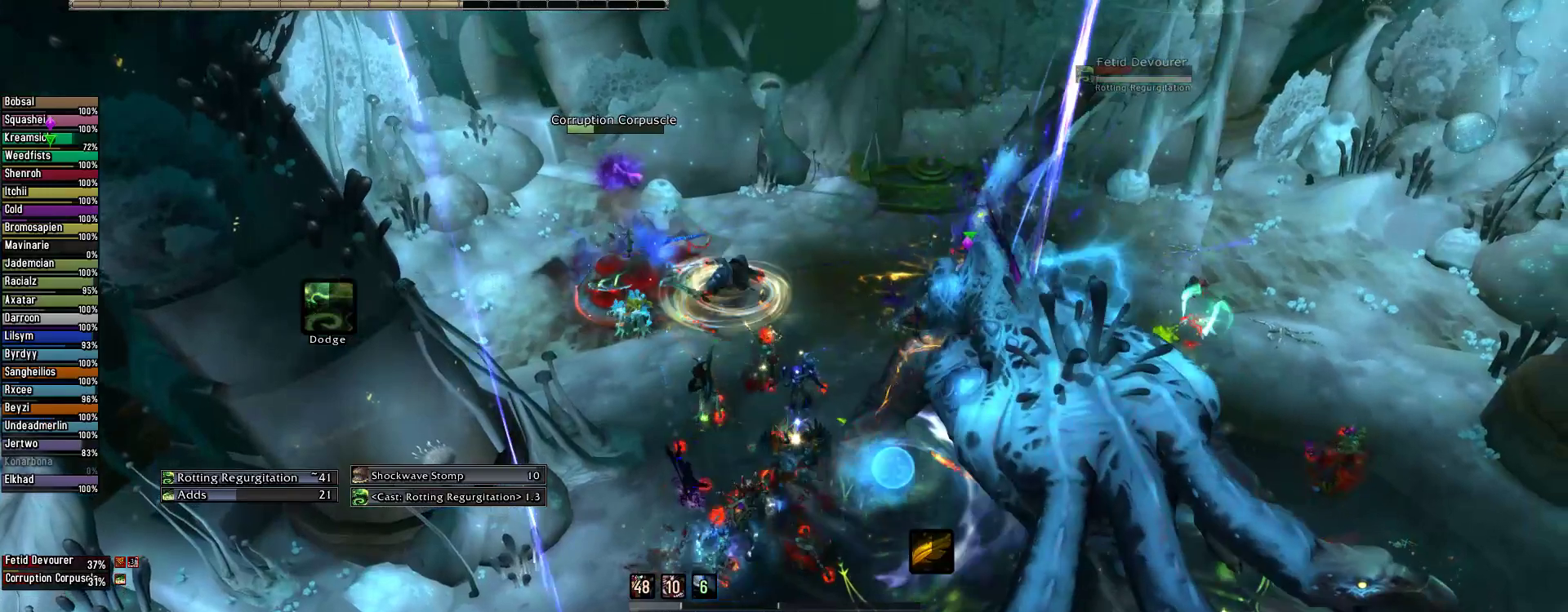
{"keys": ["2"], "mouse": ["right"], "events": [[67, "2", "down"], [156, "2", "up"], [289, "2", "down"], [356, "2", "up"], [444, "2", "down"]]}
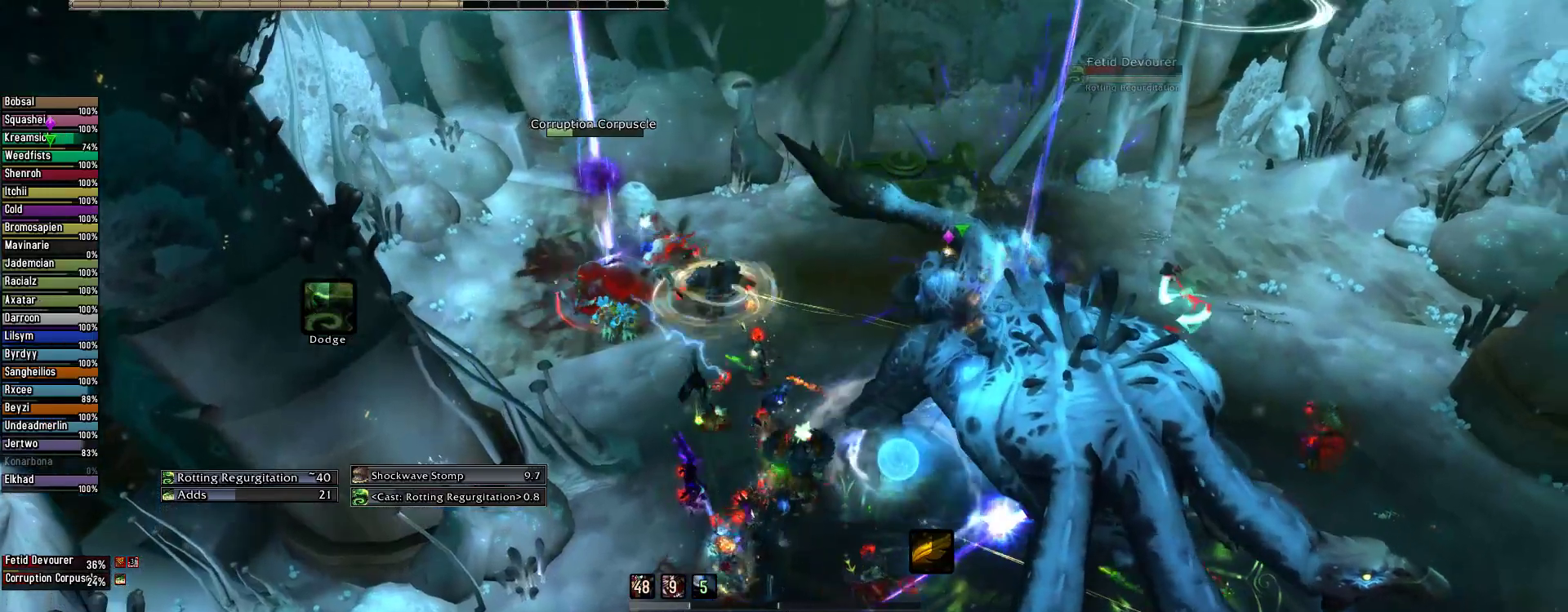
{"keys": [], "mouse": ["right"], "events": [[22, "2", "up"], [156, "2", "down"], [200, "2", "up"]]}
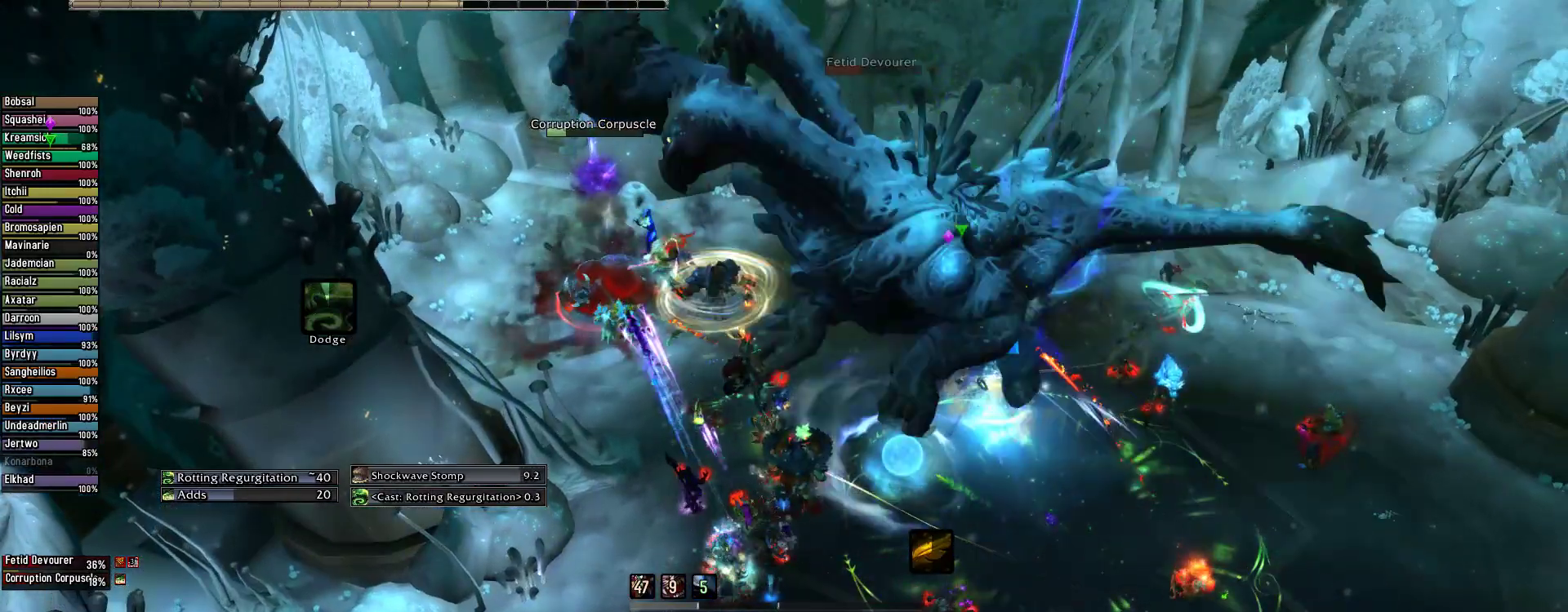
{"keys": ["s"], "mouse": ["right"], "events": [[44, "s", "down"]]}
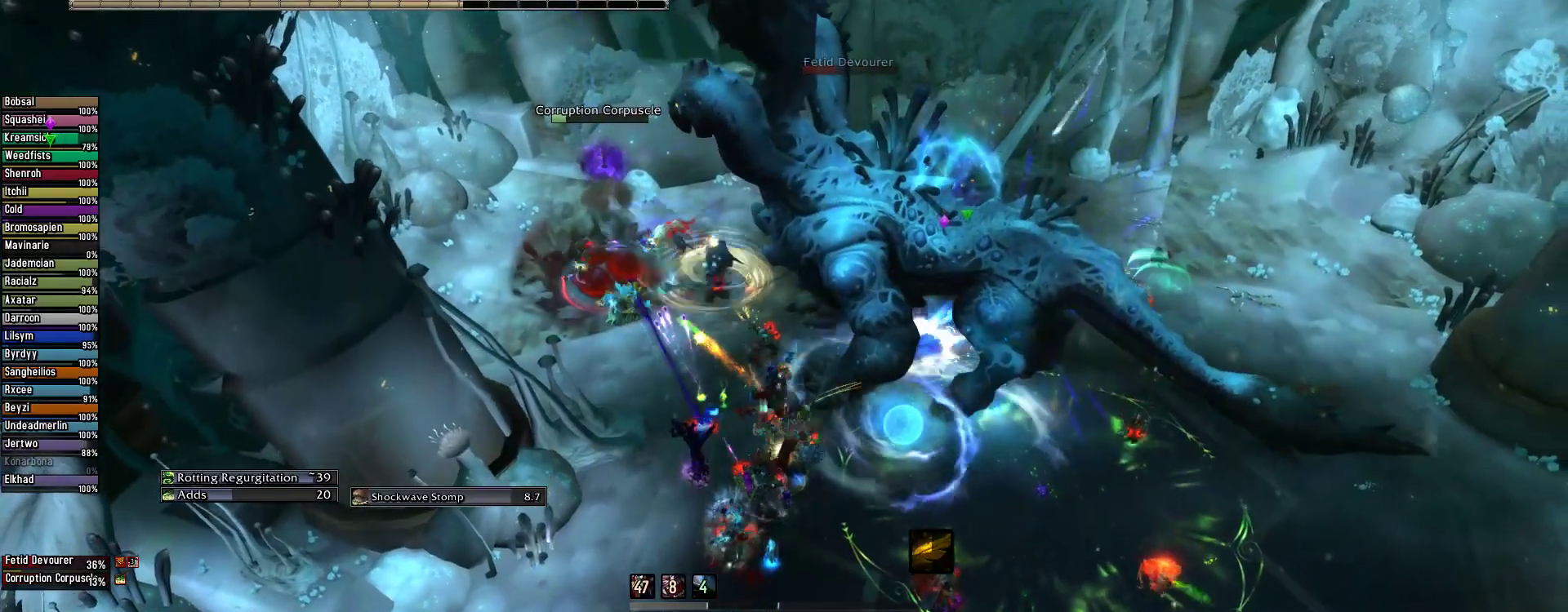
{"keys": ["s"], "mouse": ["right"], "events": []}
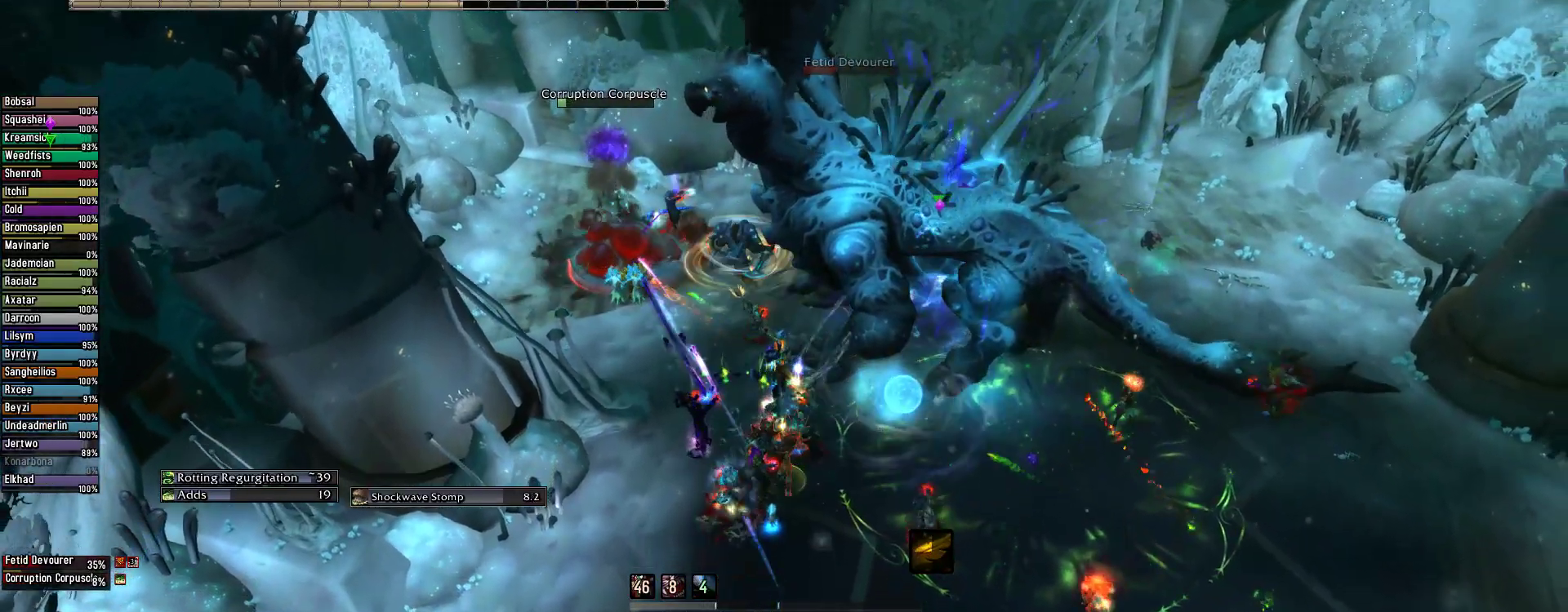
{"keys": ["e"], "mouse": ["right"], "events": [[267, "e", "down"], [311, "s", "up"]]}
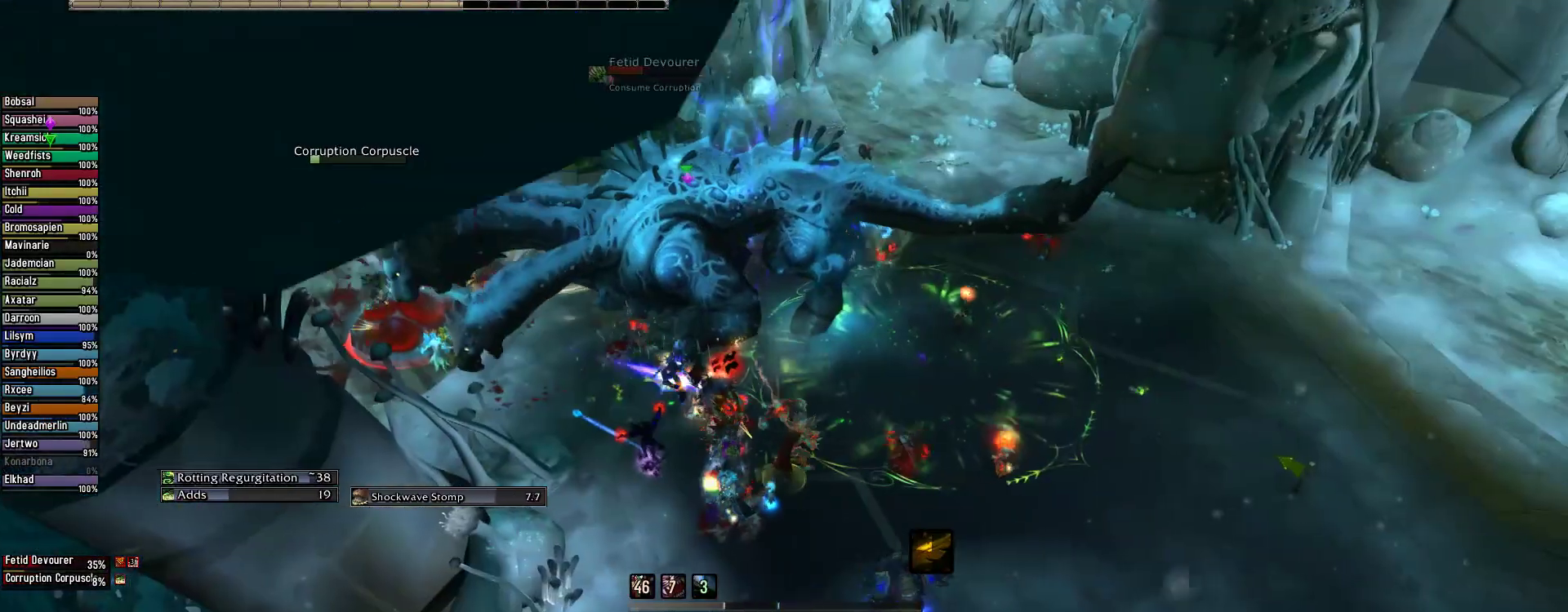
{"keys": ["e"], "mouse": ["right"], "events": [[422, "2", "down"], [467, "2", "up"]]}
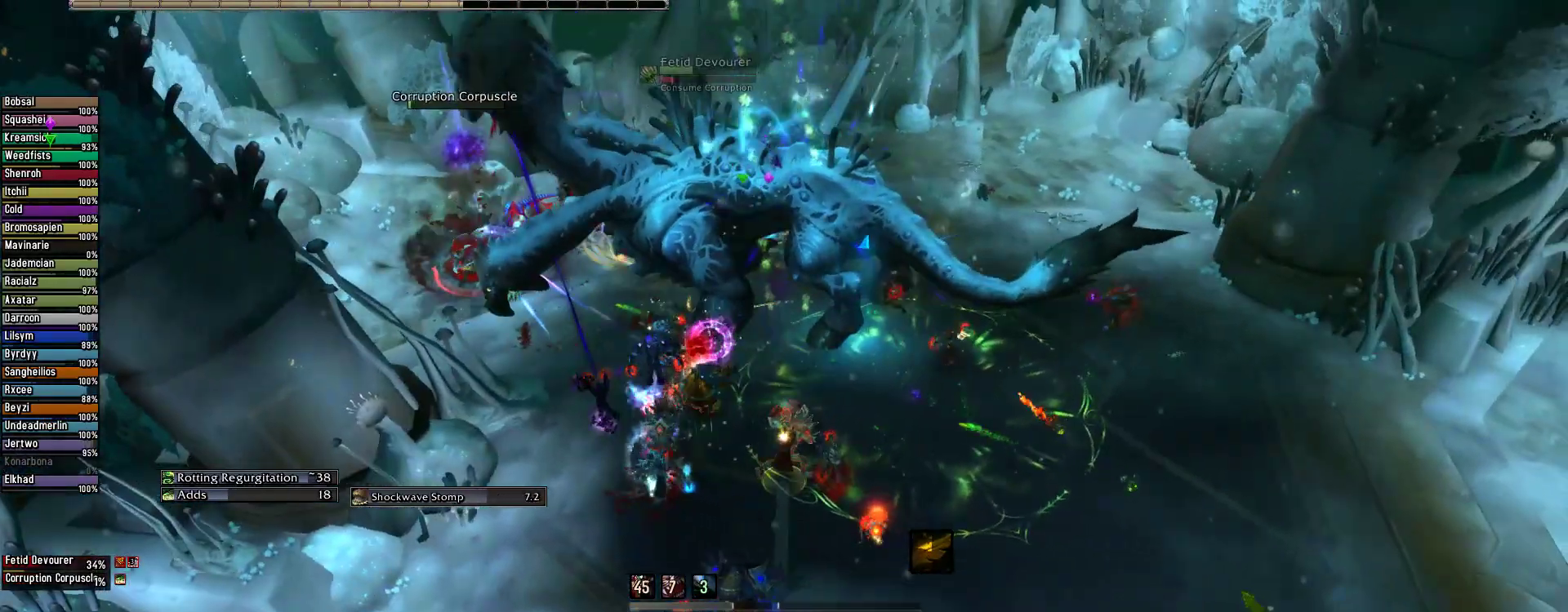
{"keys": ["e"], "mouse": [], "events": [[67, "mouse_right", "up"], [111, "2", "down"], [244, "2", "up"], [356, "2", "down"], [444, "2", "up"]]}
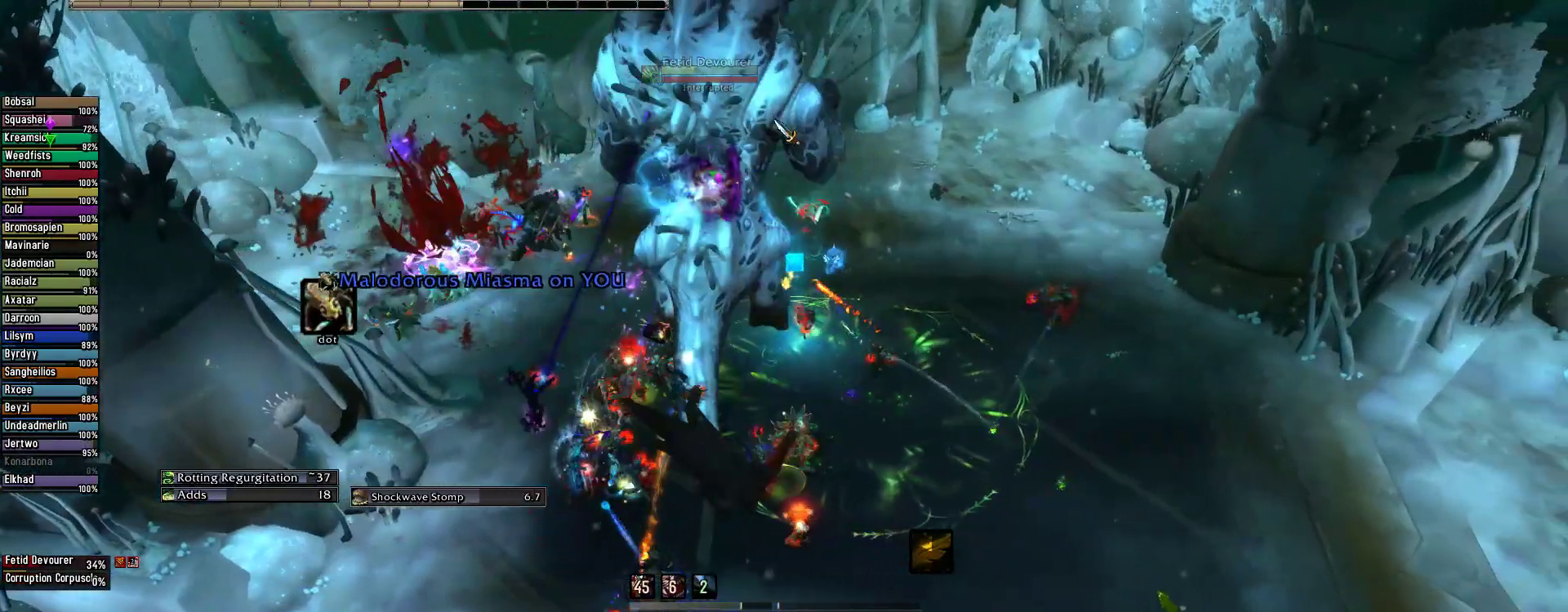
{"keys": [], "mouse": [], "events": [[22, "2", "down"], [22, "e", "up"], [22, "tab", "down"], [156, "2", "up"], [156, "tab", "up"], [356, "tab", "down"], [400, "2", "down"], [400, "tab", "up"], [489, "2", "up"]]}
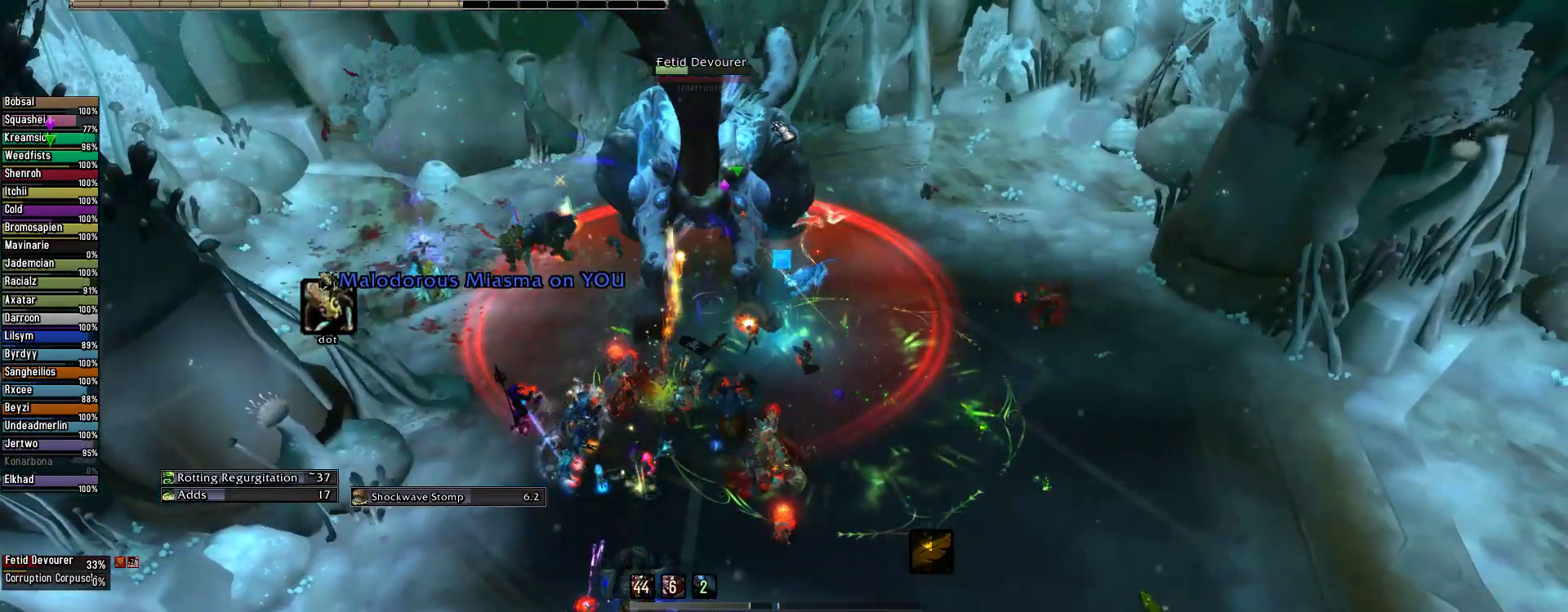
{"keys": ["e"], "mouse": [], "events": [[89, "2", "down"], [178, "2", "up"], [289, "2", "down"], [422, "2", "up"], [422, "e", "down"]]}
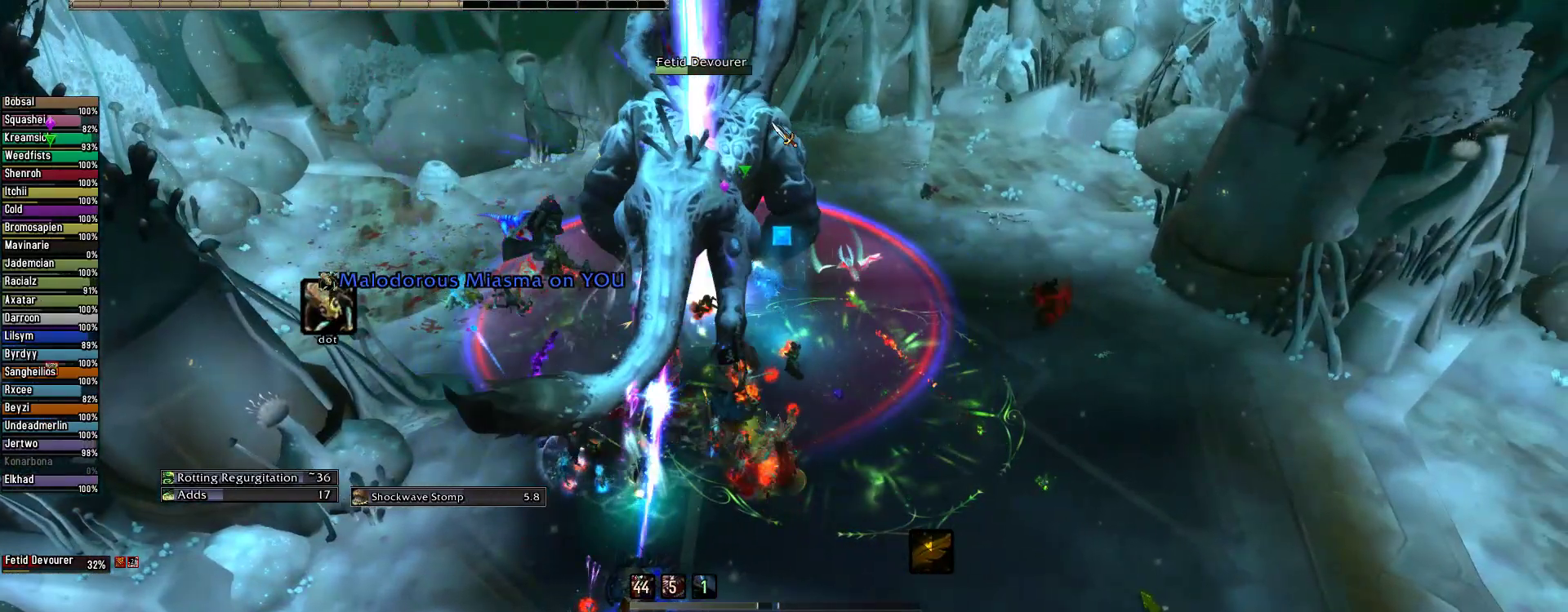
{"keys": [], "mouse": ["right"], "events": [[45, "mouse_right", "down"], [111, "e", "up"]]}
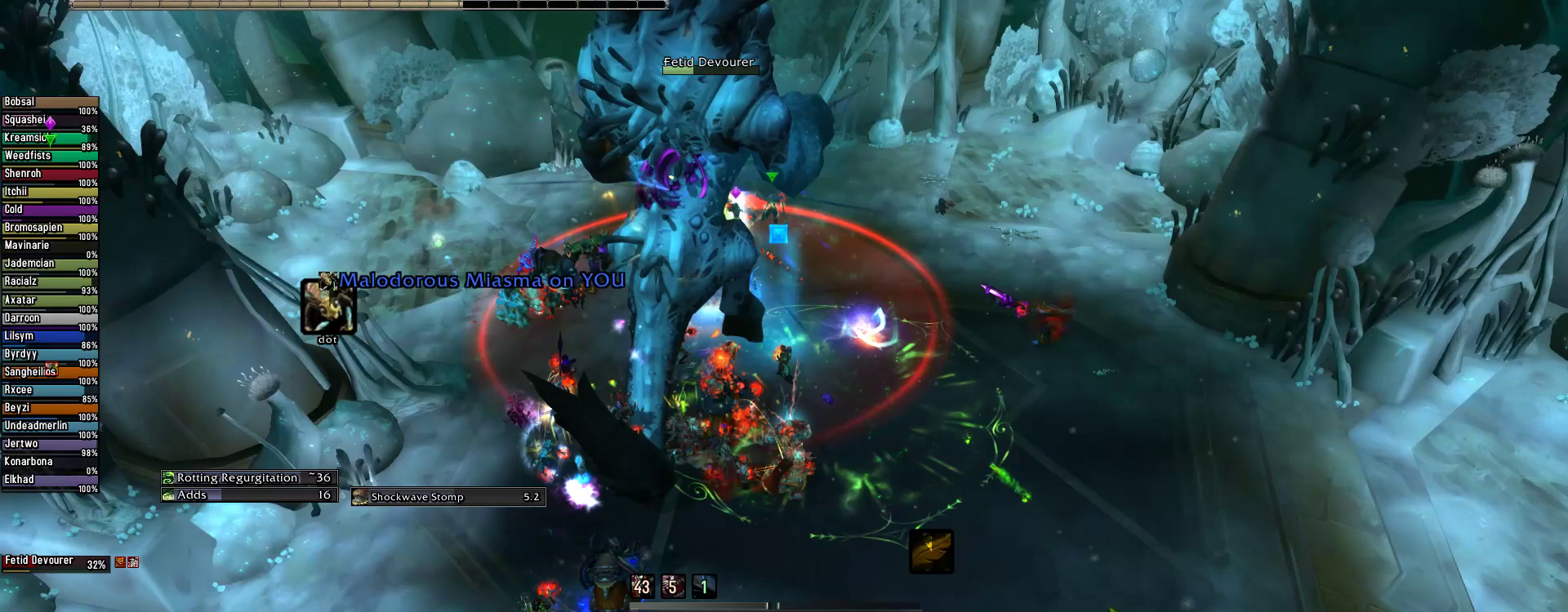
{"keys": ["3"], "mouse": [], "events": [[67, "3", "down"], [133, "3", "up"], [267, "3", "down"], [400, "3", "up"], [400, "mouse_right", "up"], [489, "3", "down"]]}
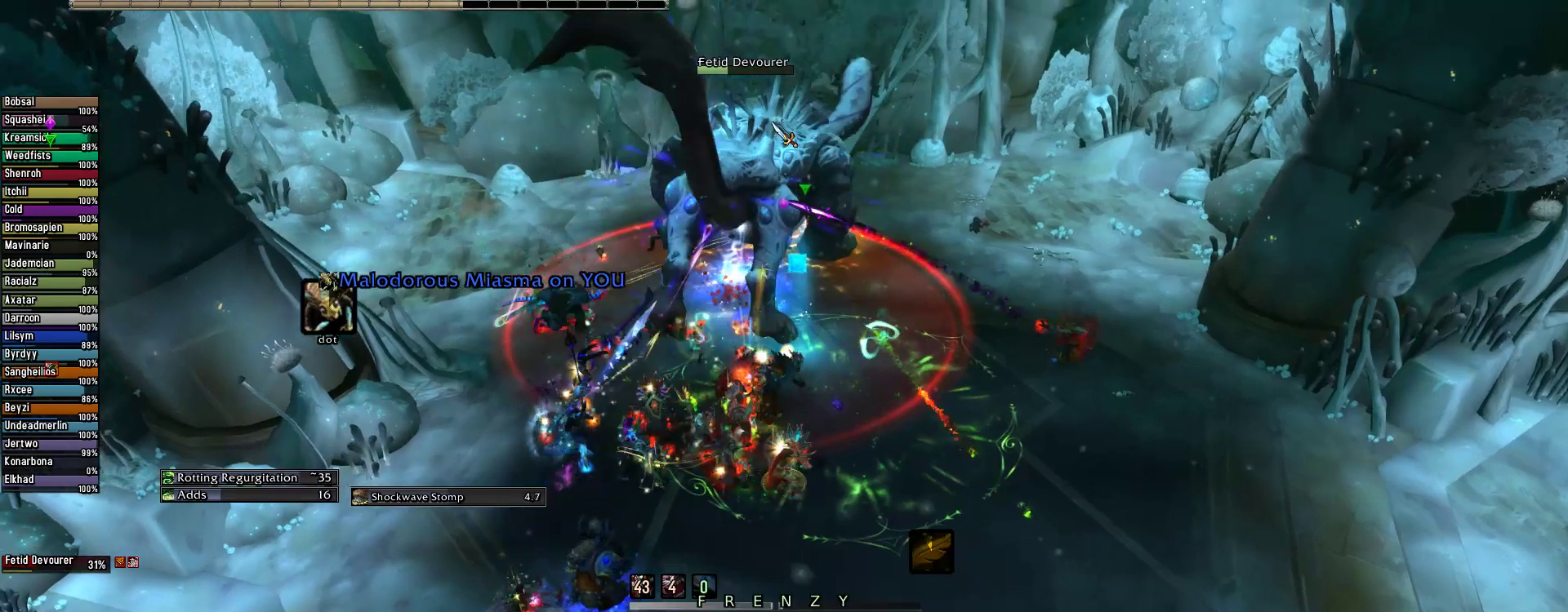
{"keys": [], "mouse": [], "events": [[89, "3", "up"], [178, "3", "down"], [267, "3", "up"], [356, "3", "down"], [467, "3", "up"]]}
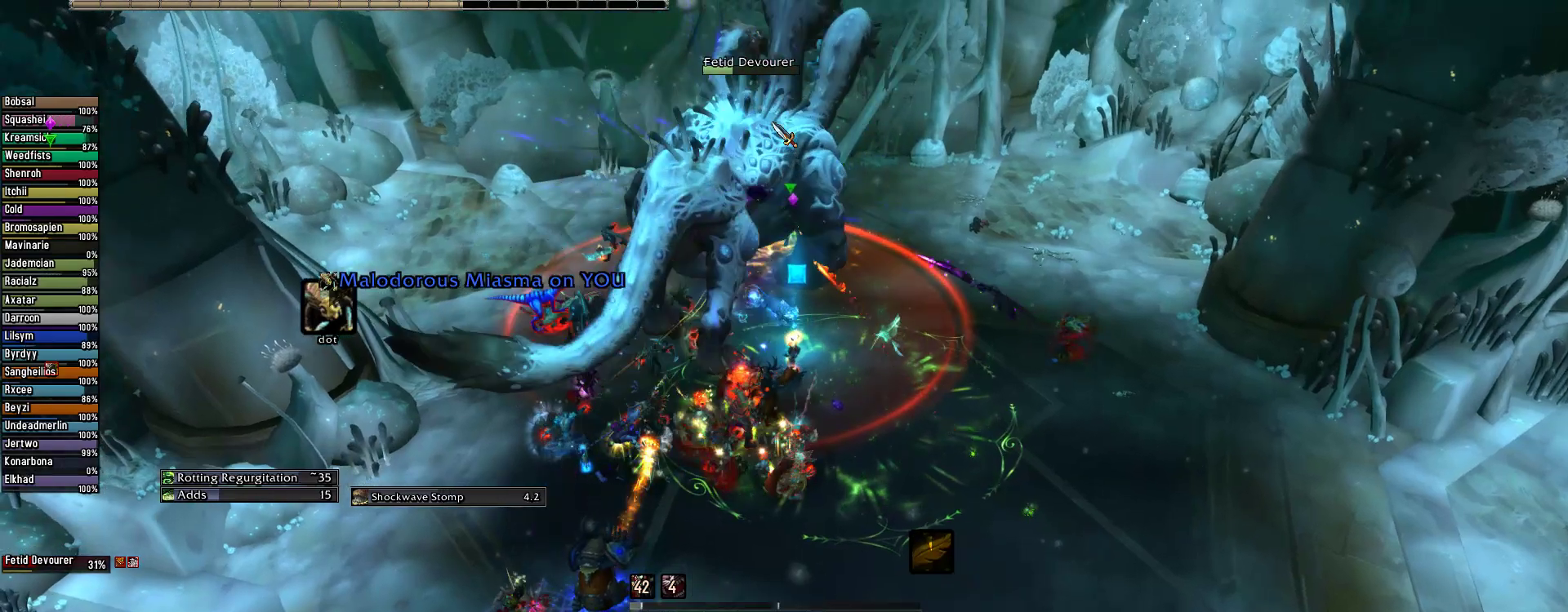
{"keys": [], "mouse": [], "events": [[67, "3", "down"], [156, "3", "up"], [289, "g", "down"], [400, "g", "up"]]}